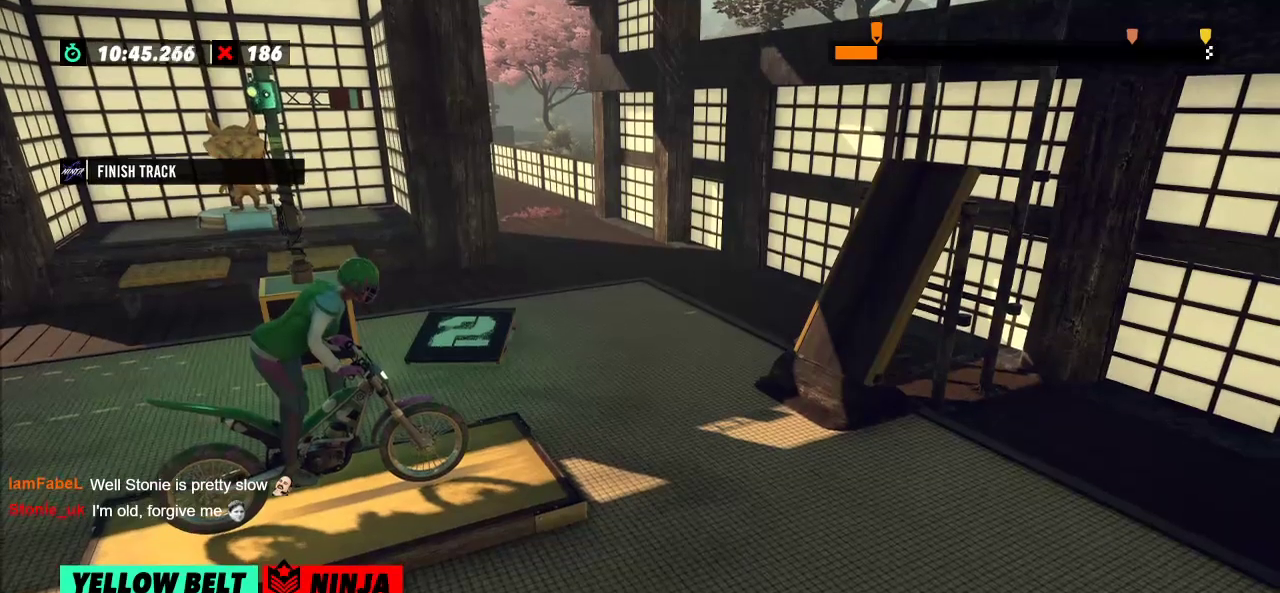
Gameplay with a controller (Xbox layout); each line is a JSON object with the inputs held at the frame after it. "events" lists button and stick changes between this image and that frame as [ms after this image, input, new state], when the widget could be followed in between. Not read: A B DPAD_DOWN DPAD_LEFT DPAD_RIGHT DPAD_UP L1 L3 R1 R3 SELECT START X Y right_stick.
{"buttons": [], "left_stick": "center", "events": [[217, "R2", "up"]]}
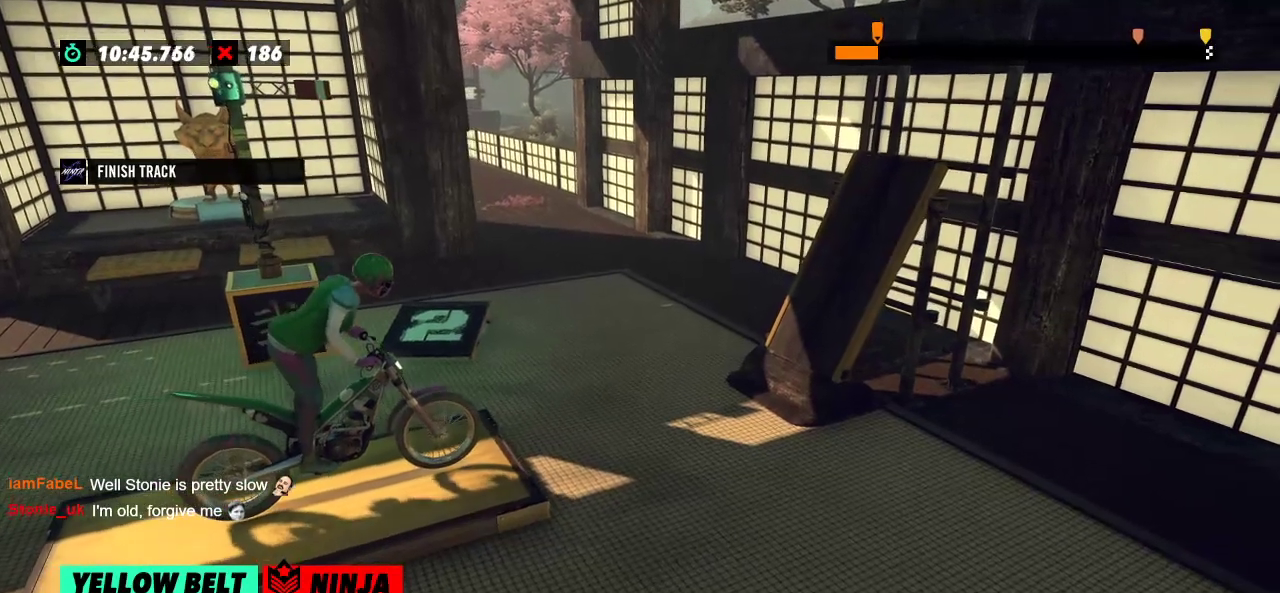
{"buttons": [], "left_stick": "center", "events": [[267, "R2", "down"], [434, "R2", "up"]]}
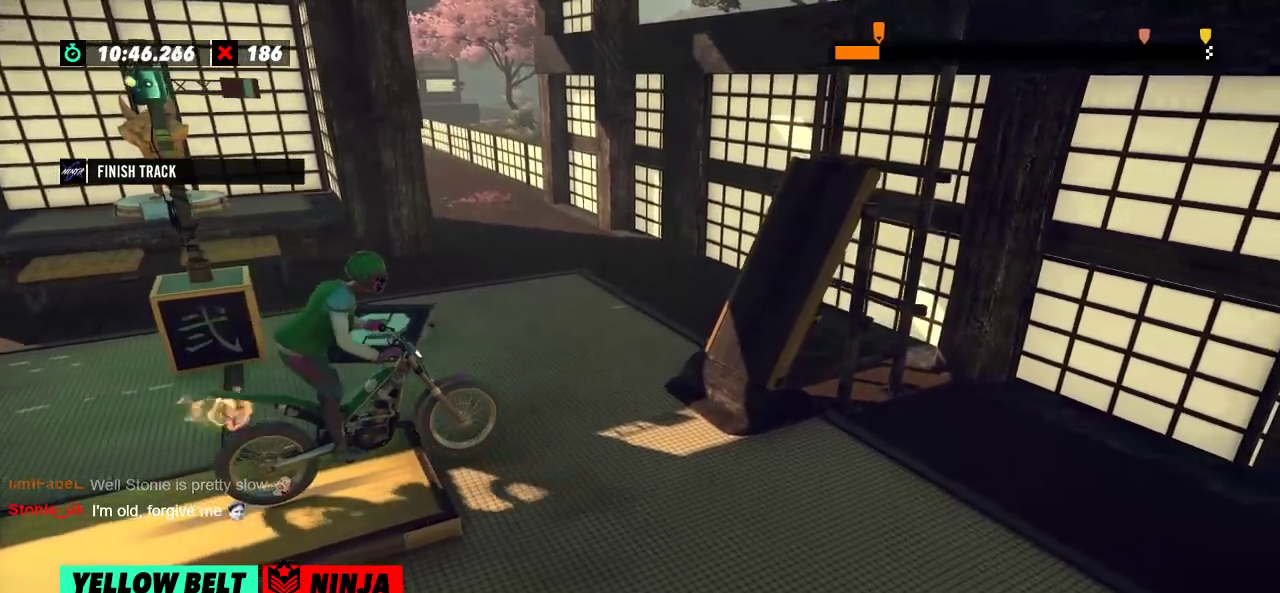
{"buttons": ["L2"], "left_stick": "left", "events": [[50, "left_stick", "left"], [434, "L2", "down"]]}
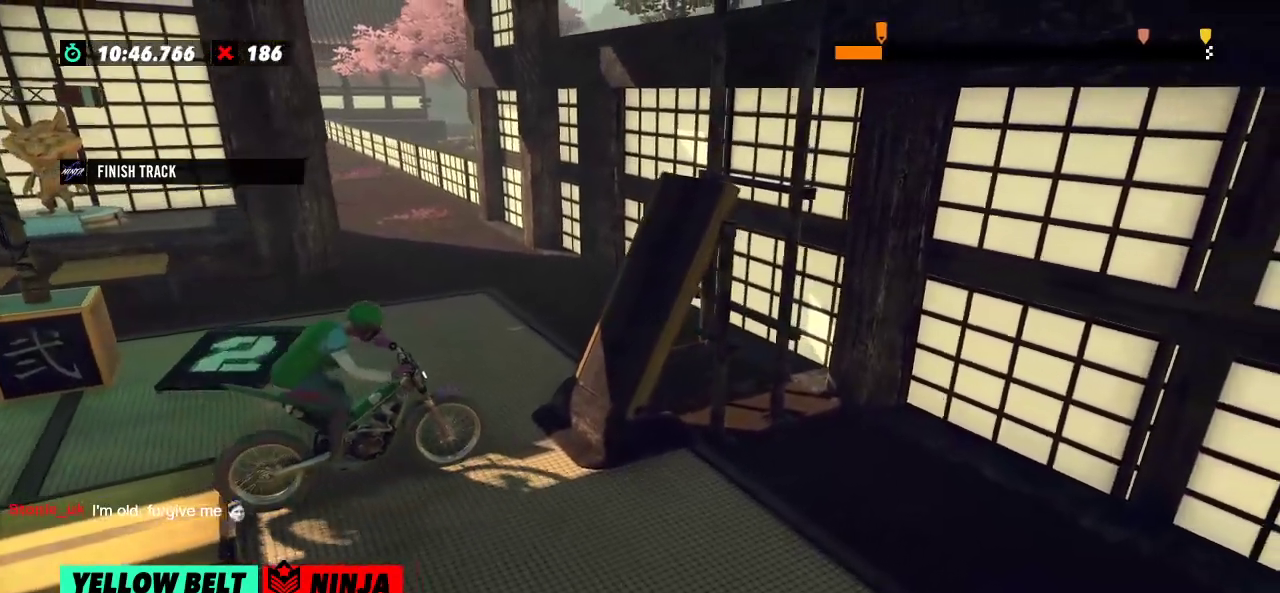
{"buttons": [], "left_stick": "center", "events": [[133, "left_stick", "center"], [167, "L2", "up"], [200, "L2", "down"], [383, "L2", "up"]]}
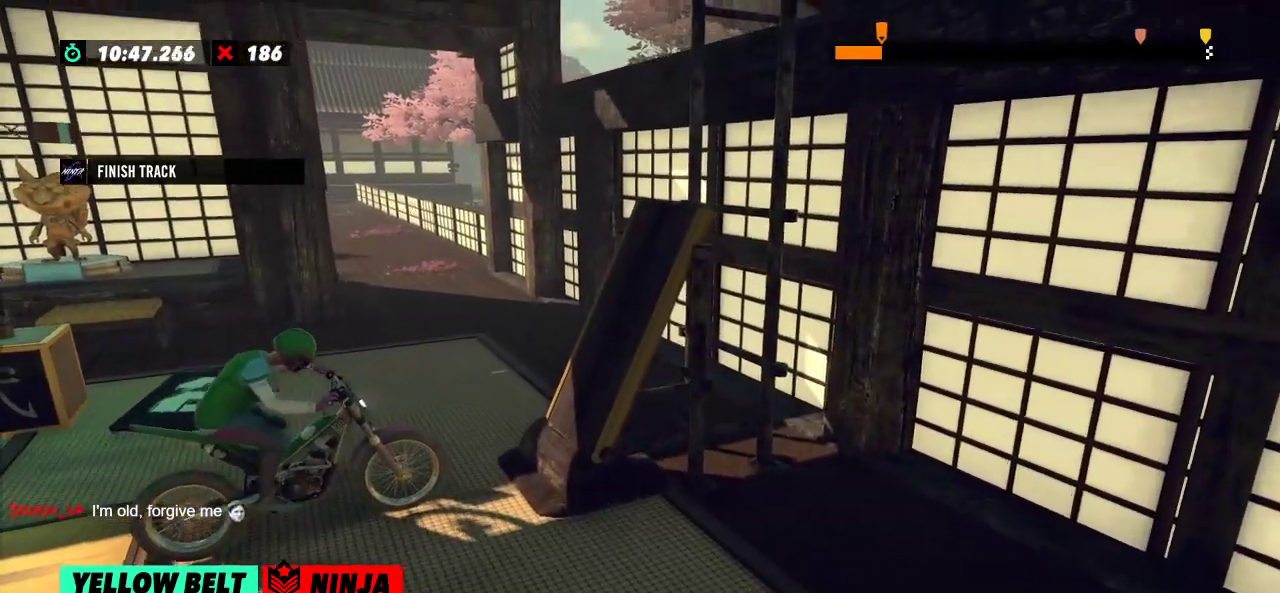
{"buttons": [], "left_stick": "center", "events": []}